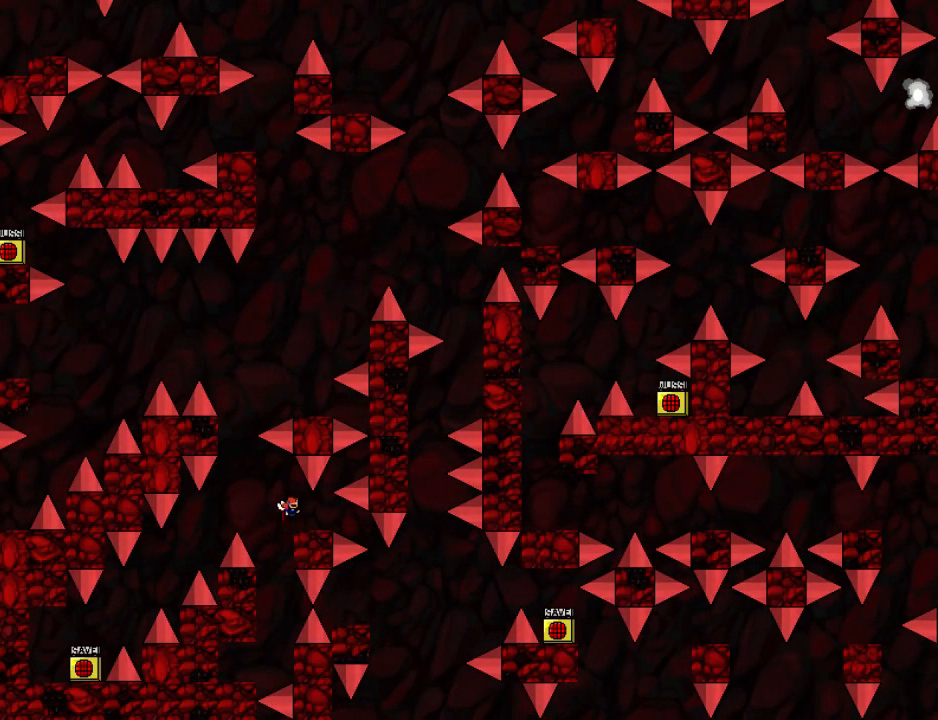
Gameplay with keyboard; each line is a JSON object with the keys held at the frame after it. "events" lists presses ("down") and releases ("up") of "down", "left", "r", "right", "shift_l", "shift_r", "up" and "z" between this image and that frame as [ms after this image, input, new state], when the widget could be followed in between. No other keys are recorded. Mouse input is not recorded.
{"keys": ["left", "shift_l"], "events": [[20, "right", "up"], [180, "left", "down"], [180, "shift_l", "down"], [300, "shift_l", "up"], [460, "shift_l", "down"]]}
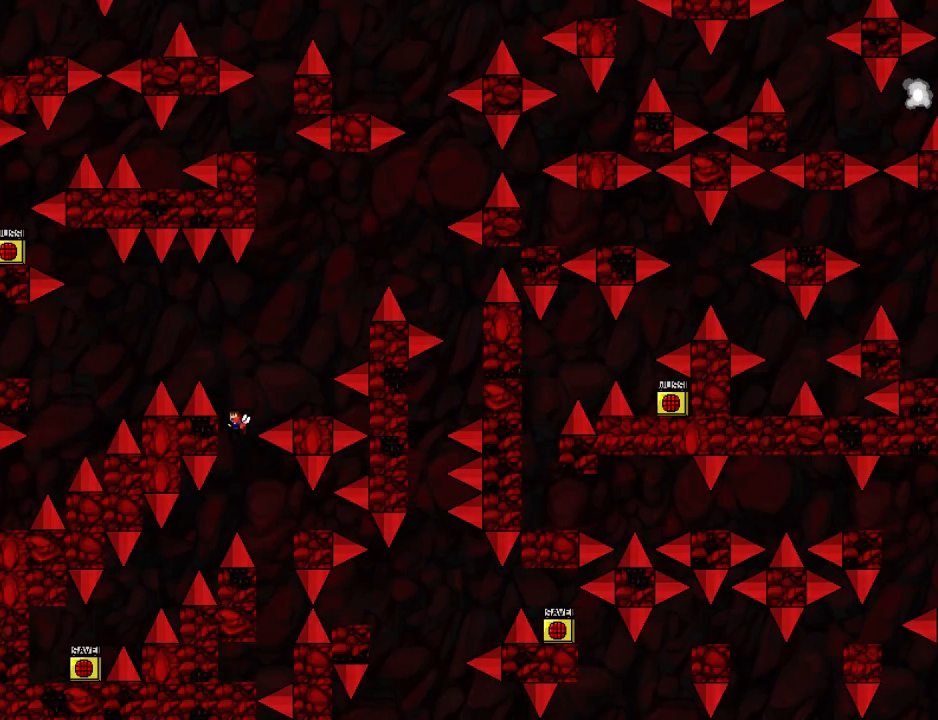
{"keys": ["left", "shift_l"], "events": [[20, "left", "up"], [40, "right", "down"], [260, "shift_l", "up"], [400, "right", "up"], [480, "left", "down"], [500, "shift_l", "down"]]}
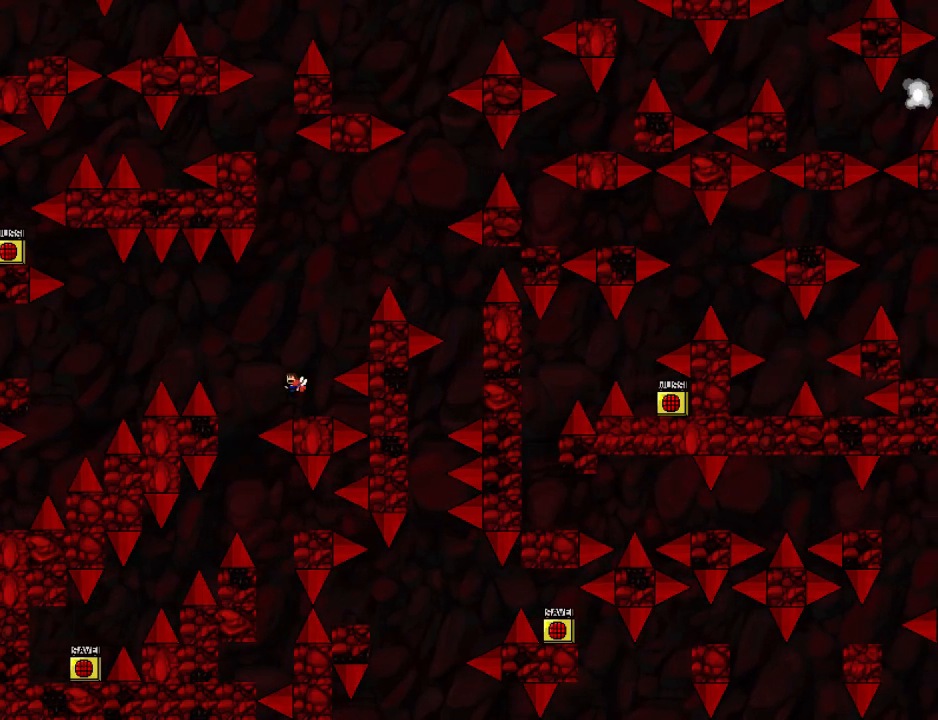
{"keys": ["left", "shift_l"], "events": []}
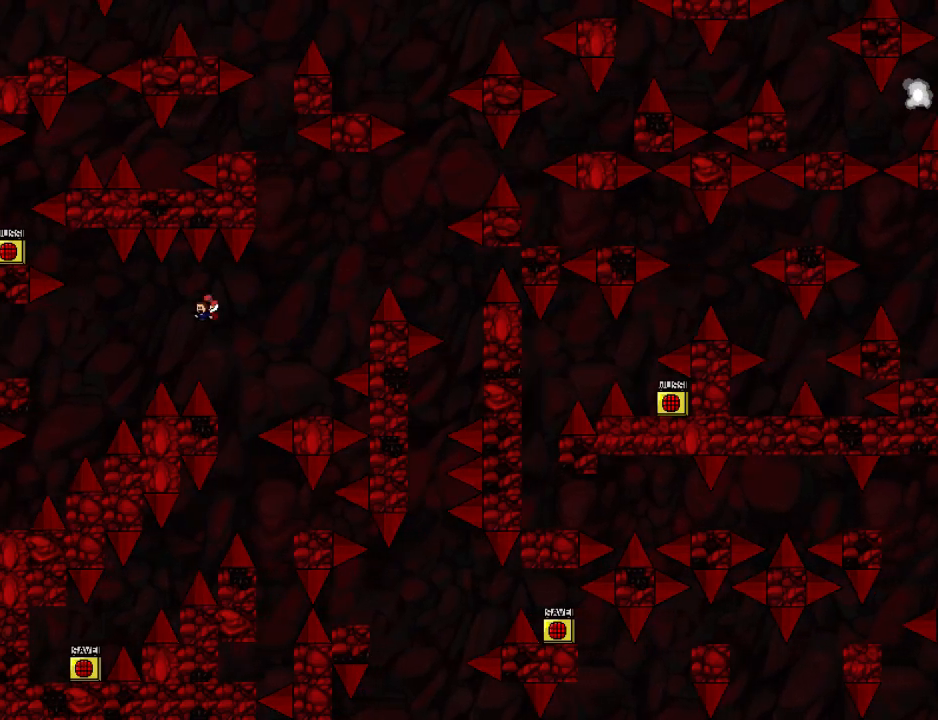
{"keys": ["left"], "events": [[120, "shift_l", "up"], [200, "shift_l", "down"], [280, "shift_l", "up"]]}
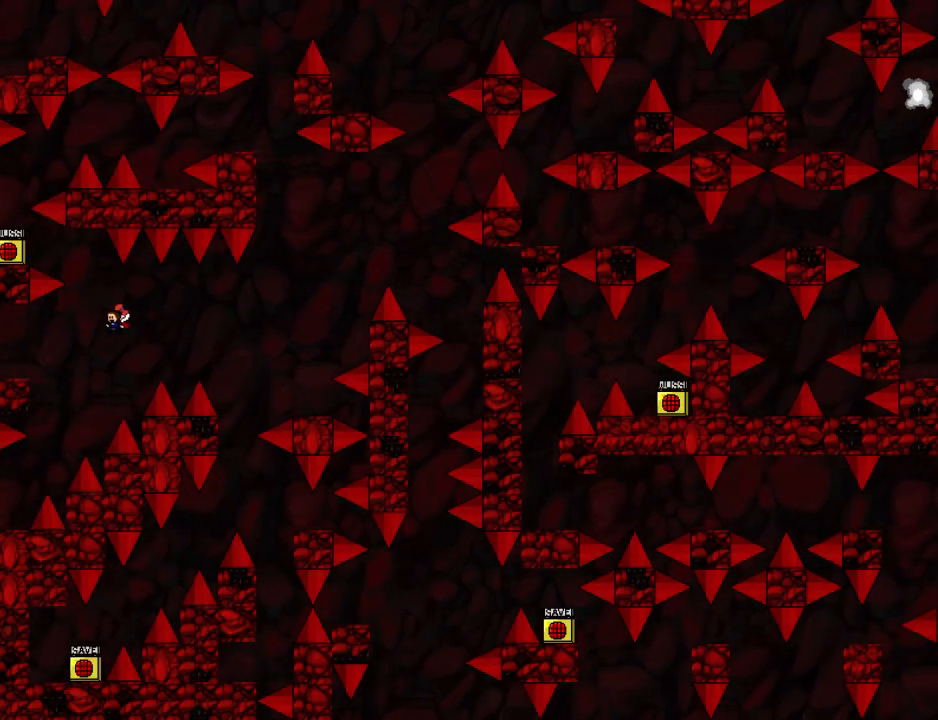
{"keys": ["left"], "events": []}
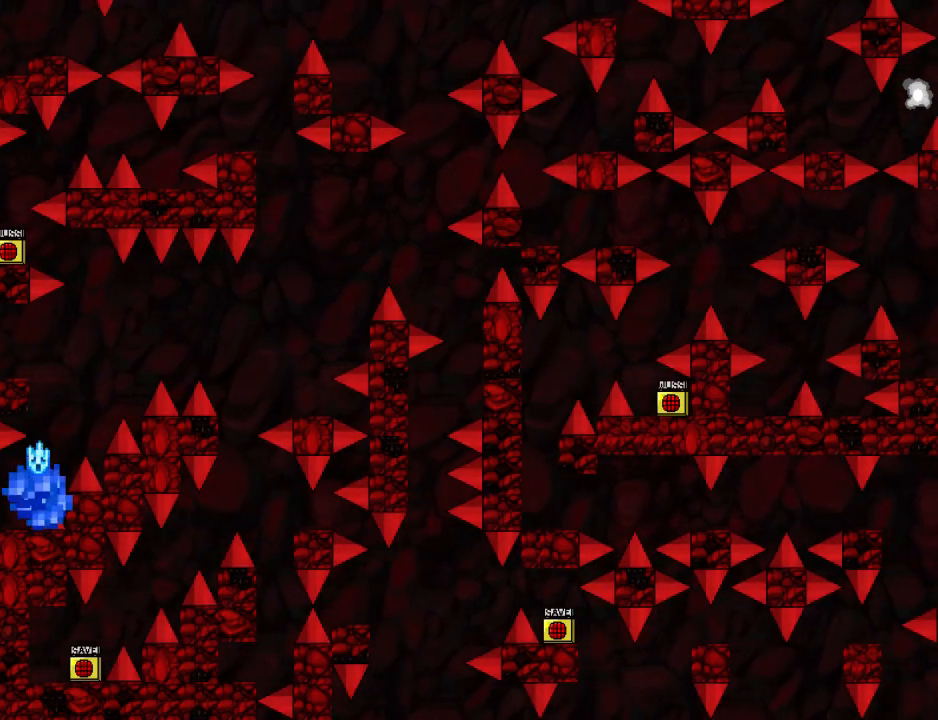
{"keys": ["right", "shift_l"], "events": [[120, "left", "up"], [120, "r", "down"], [180, "r", "up"], [220, "right", "down"], [220, "shift_l", "down"]]}
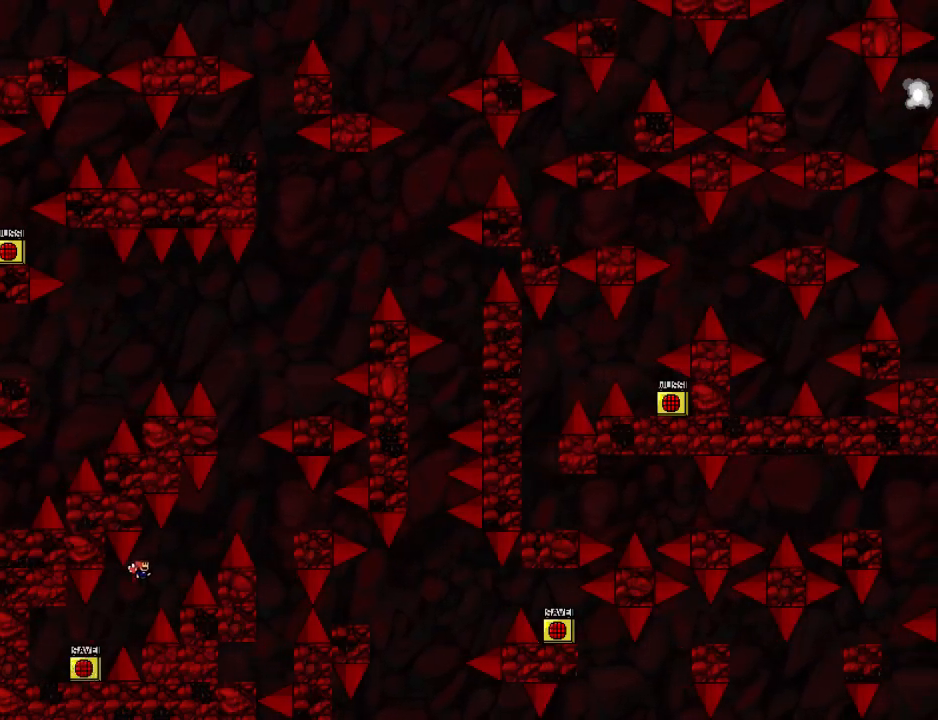
{"keys": ["right", "shift_l", "z"], "events": [[80, "shift_l", "up"], [180, "shift_l", "down"], [420, "z", "down"]]}
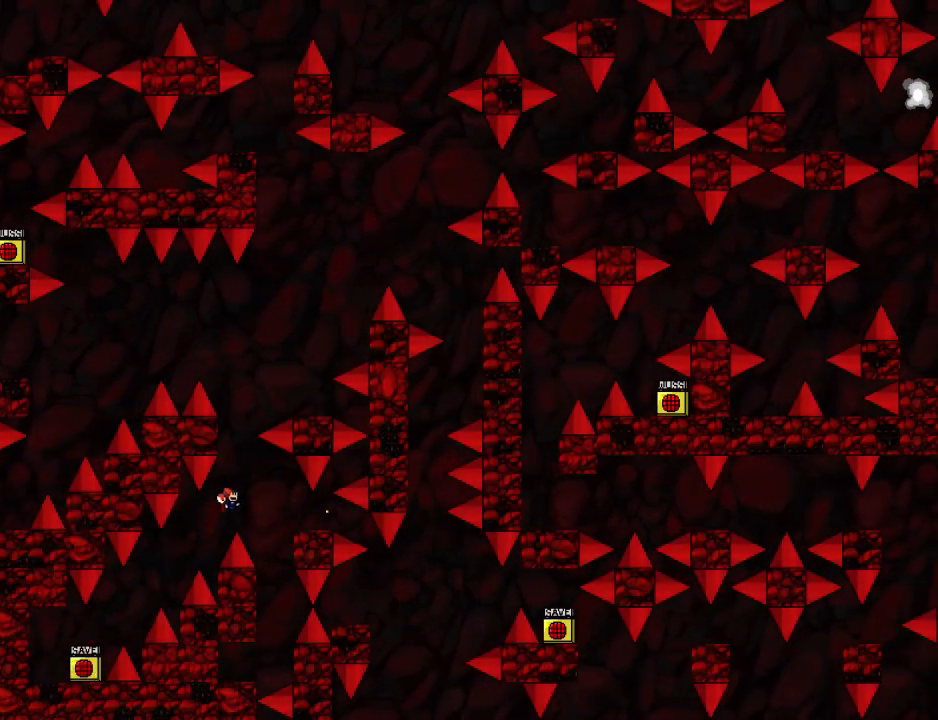
{"keys": ["left"], "events": [[40, "z", "up"], [100, "shift_l", "up"], [280, "left", "down"], [300, "right", "up"]]}
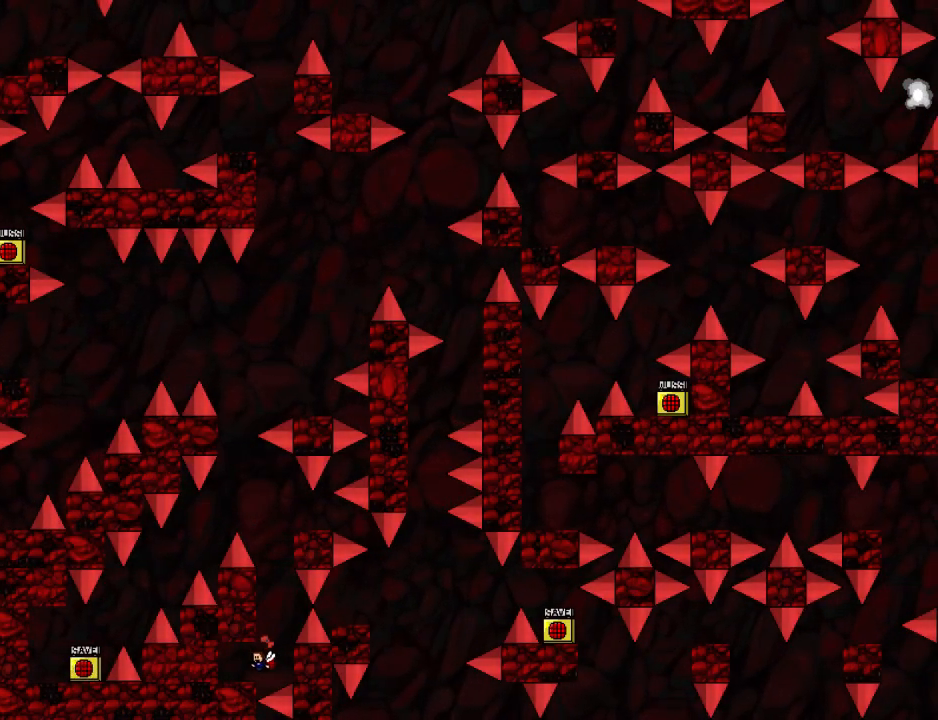
{"keys": [], "events": [[100, "left", "up"], [120, "right", "down"], [160, "shift_l", "down"], [360, "right", "up"], [460, "shift_l", "up"]]}
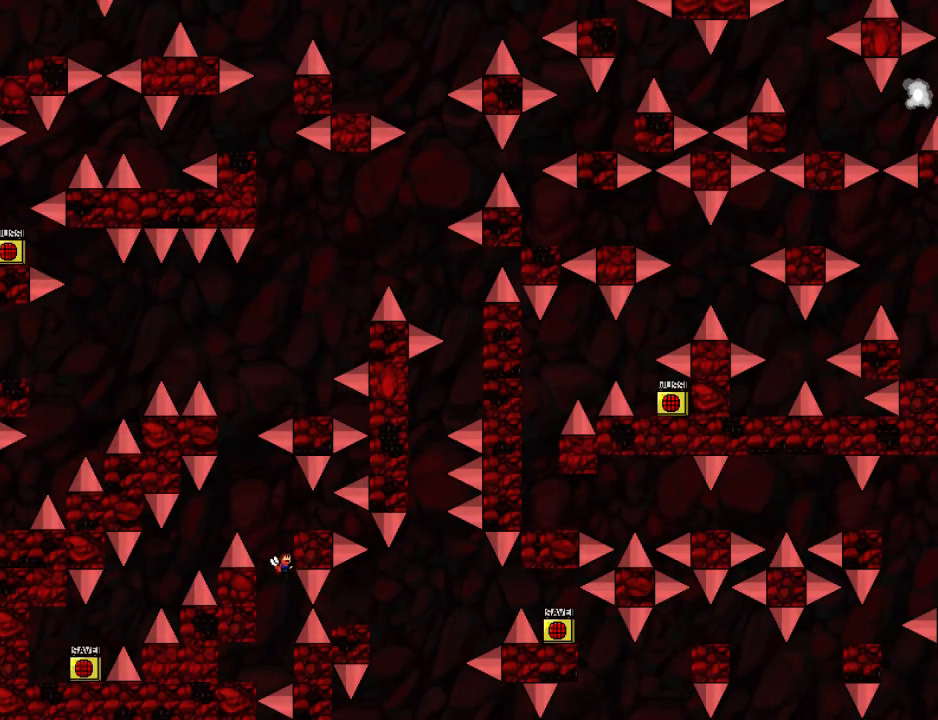
{"keys": ["left", "shift_l"], "events": [[20, "shift_l", "down"], [200, "right", "down"], [240, "shift_l", "up"], [260, "right", "up"], [420, "left", "down"], [440, "shift_l", "down"]]}
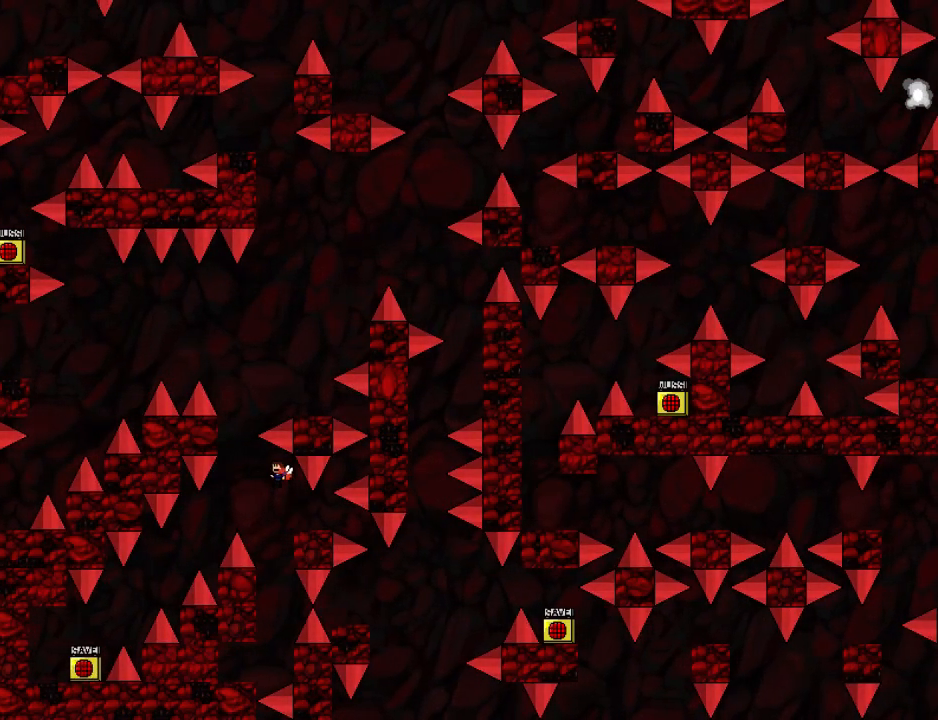
{"keys": ["right", "shift_l"], "events": [[40, "shift_l", "up"], [180, "shift_l", "down"], [260, "left", "up"], [280, "right", "down"]]}
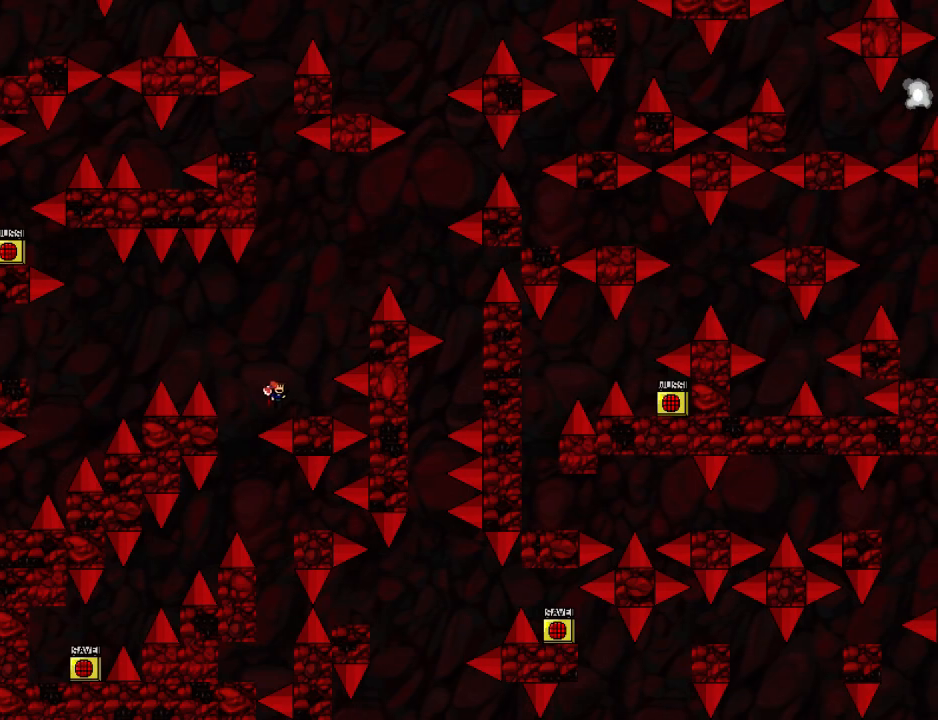
{"keys": ["left", "shift_l"], "events": [[40, "shift_l", "up"], [120, "right", "up"], [180, "left", "down"], [180, "shift_l", "down"]]}
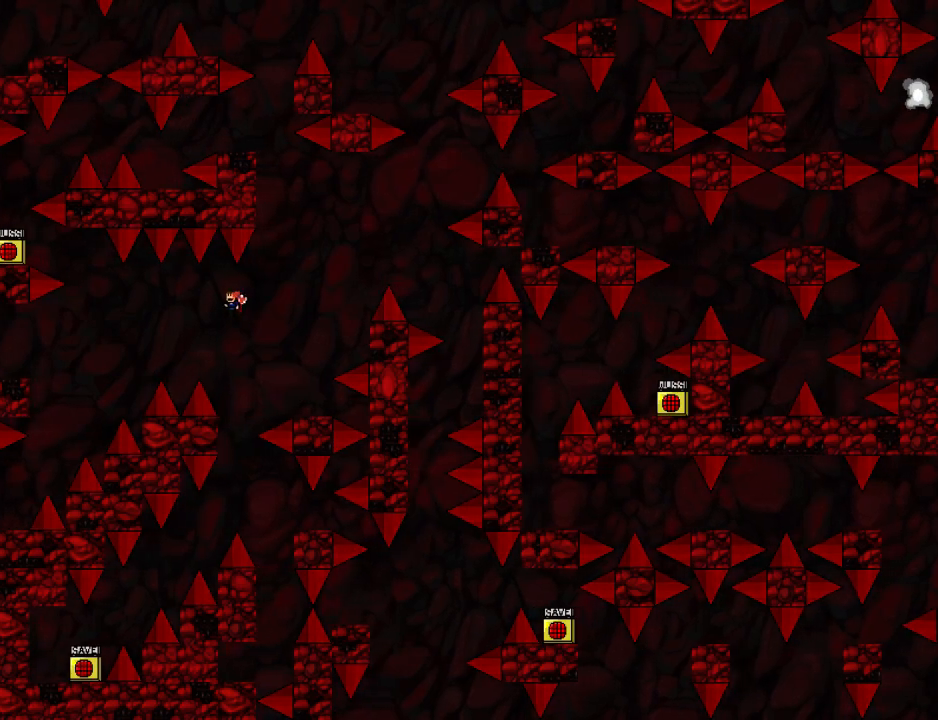
{"keys": ["left", "shift_l"], "events": [[320, "shift_l", "up"], [400, "shift_l", "down"]]}
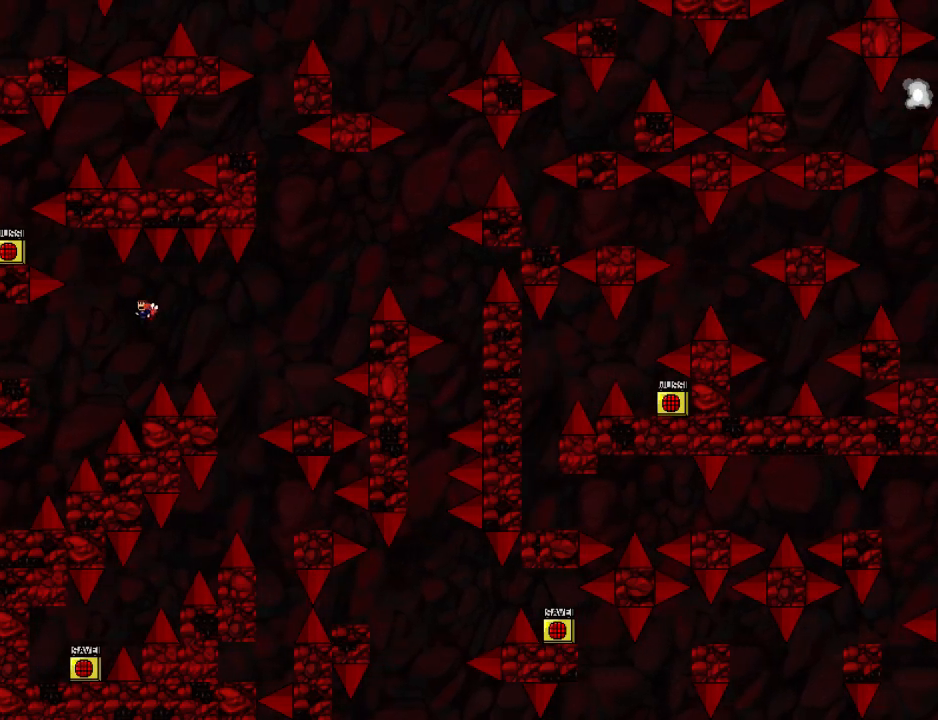
{"keys": ["left"], "events": [[100, "shift_l", "up"]]}
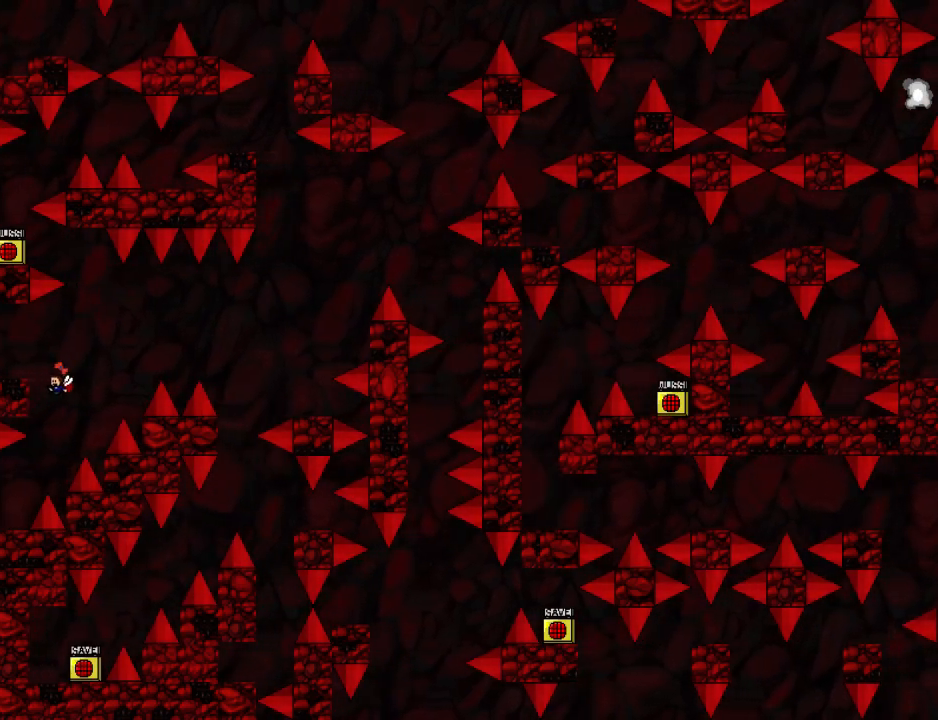
{"keys": ["right", "shift_l"], "events": [[20, "left", "up"], [40, "left", "down"], [280, "left", "up"], [420, "right", "down"], [420, "shift_l", "down"]]}
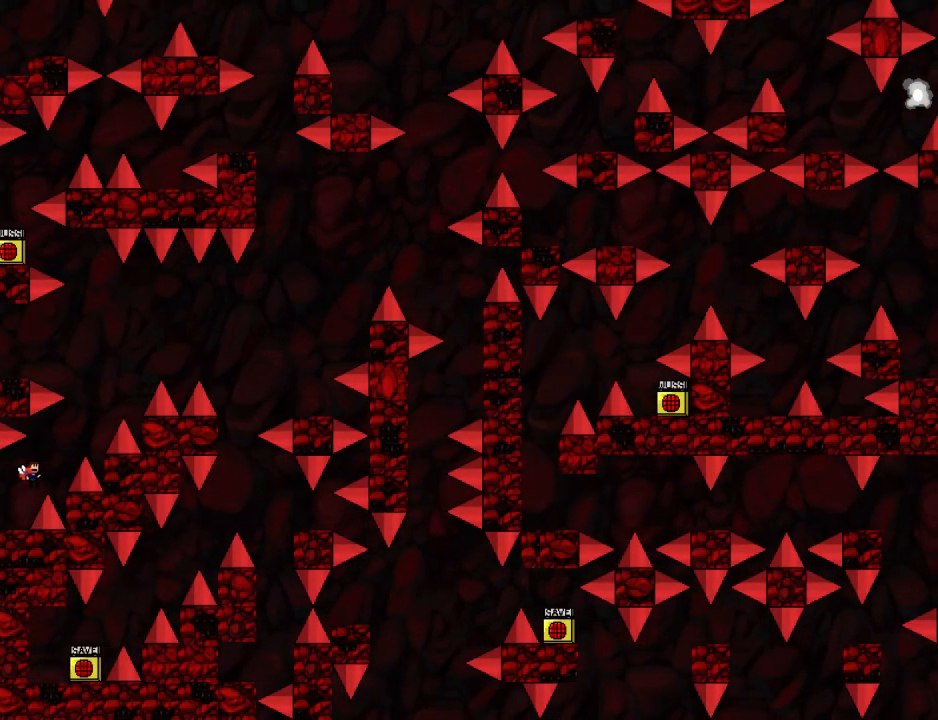
{"keys": ["left", "shift_l"], "events": [[320, "shift_l", "up"], [360, "right", "up"], [360, "shift_l", "down"], [380, "left", "down"]]}
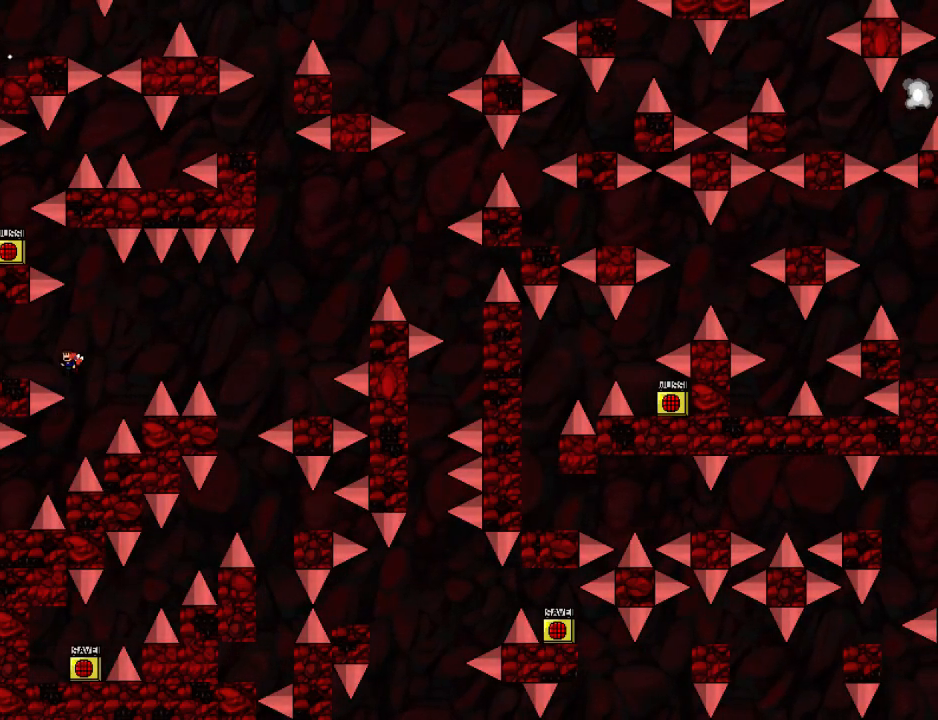
{"keys": ["right", "shift_l"], "events": [[120, "shift_l", "up"], [280, "left", "up"], [400, "right", "down"], [400, "shift_l", "down"]]}
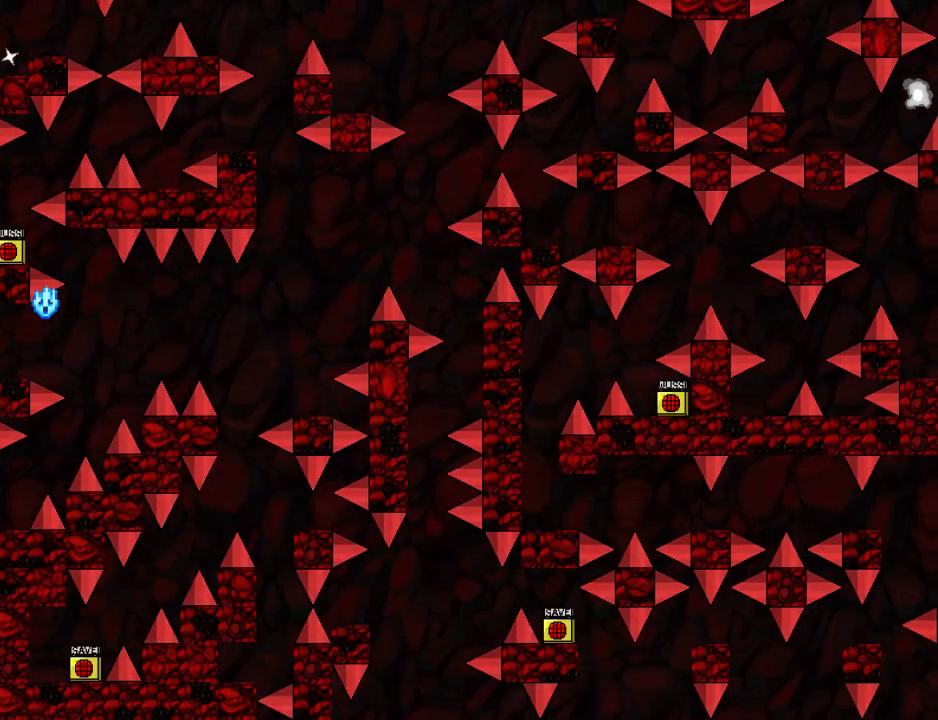
{"keys": [], "events": [[20, "shift_l", "up"], [280, "right", "up"], [400, "r", "down"], [480, "r", "up"]]}
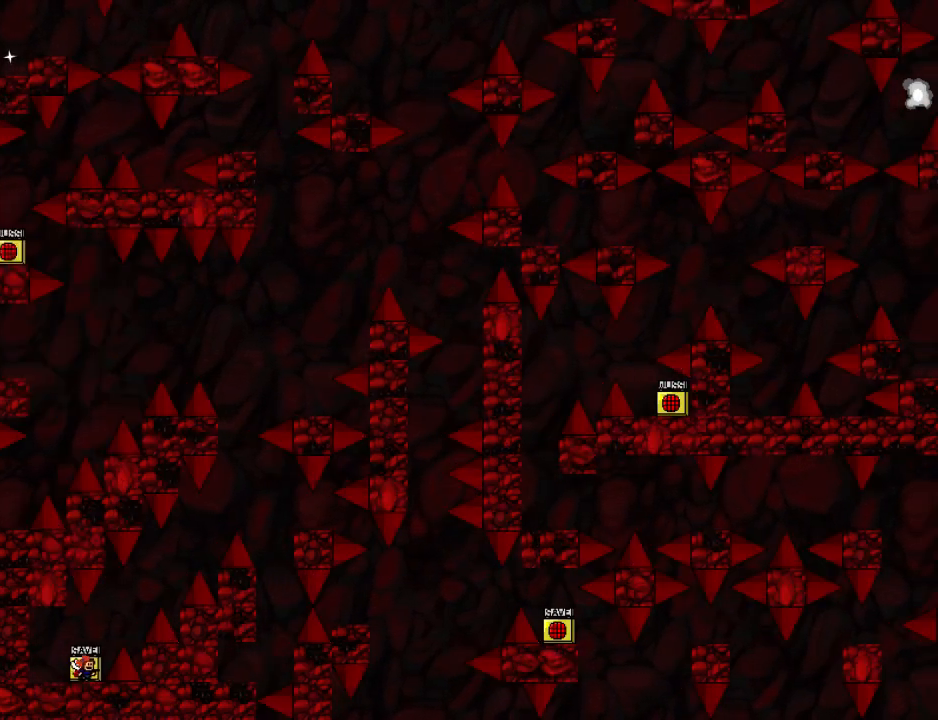
{"keys": ["right"], "events": [[40, "right", "down"], [40, "shift_l", "down"], [480, "shift_l", "up"]]}
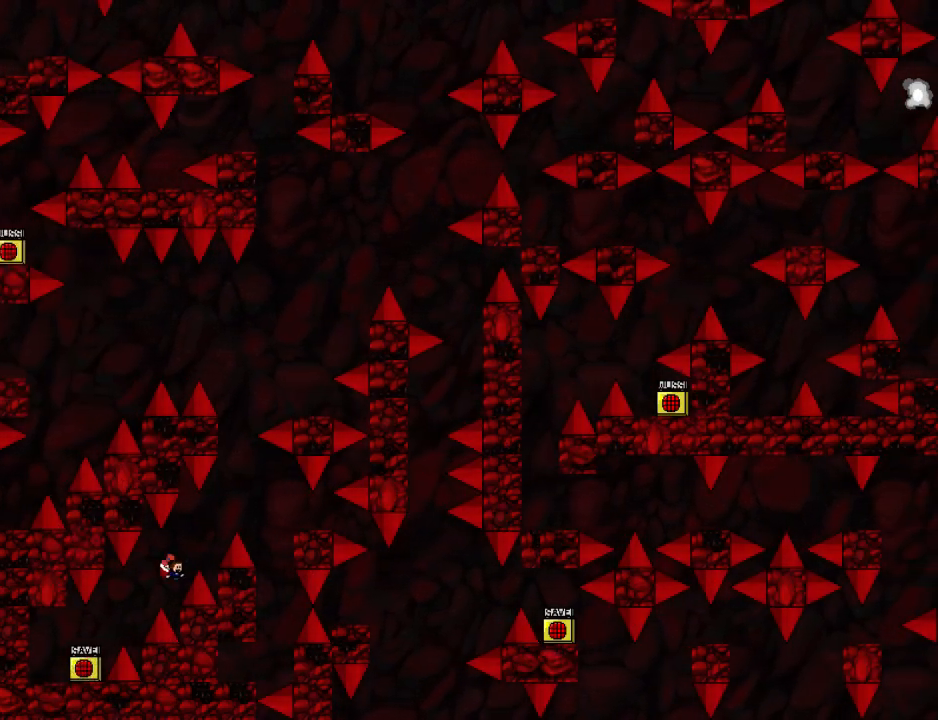
{"keys": ["right"], "events": [[40, "shift_l", "down"], [340, "z", "down"], [360, "z", "up"], [420, "shift_l", "up"]]}
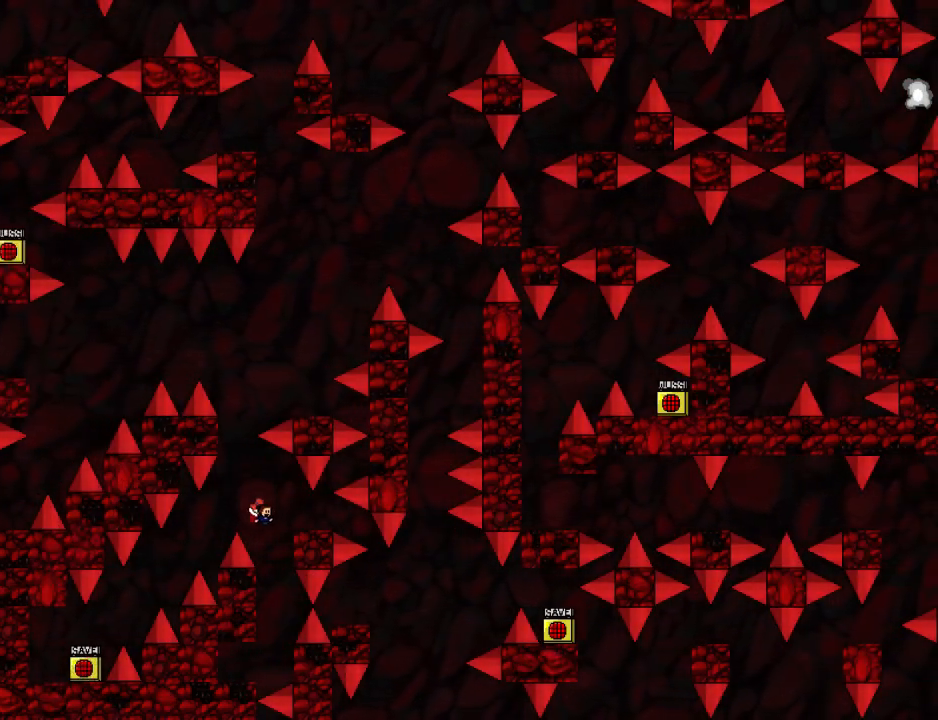
{"keys": ["right", "shift_l"], "events": [[140, "left", "down"], [140, "right", "up"], [420, "left", "up"], [440, "right", "down"], [460, "shift_l", "down"]]}
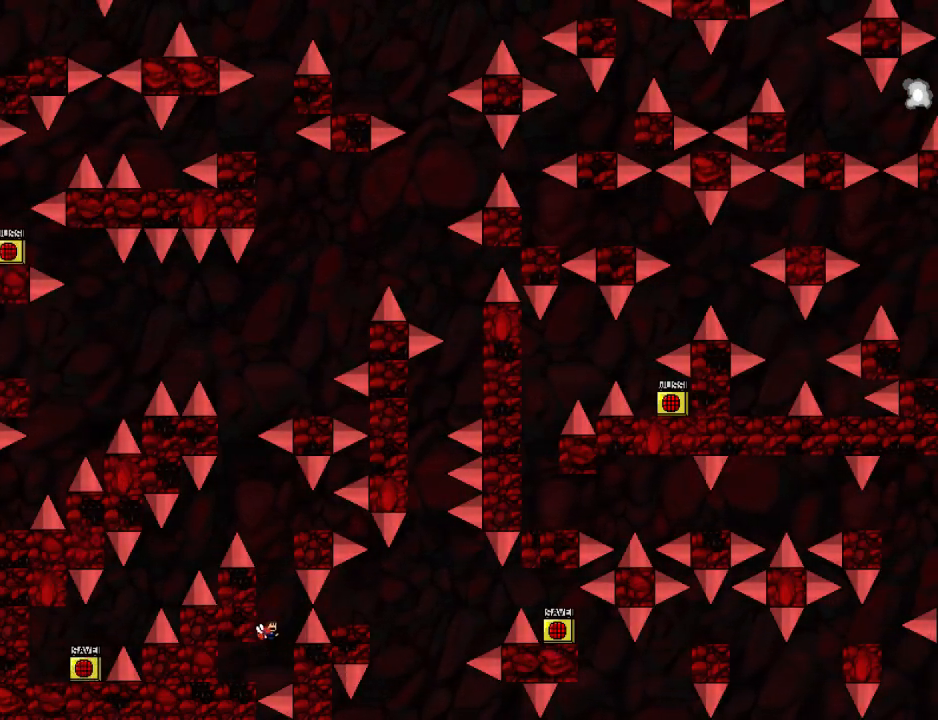
{"keys": ["right", "shift_l"], "events": [[100, "right", "up"], [280, "shift_l", "up"], [340, "shift_l", "down"], [480, "right", "down"]]}
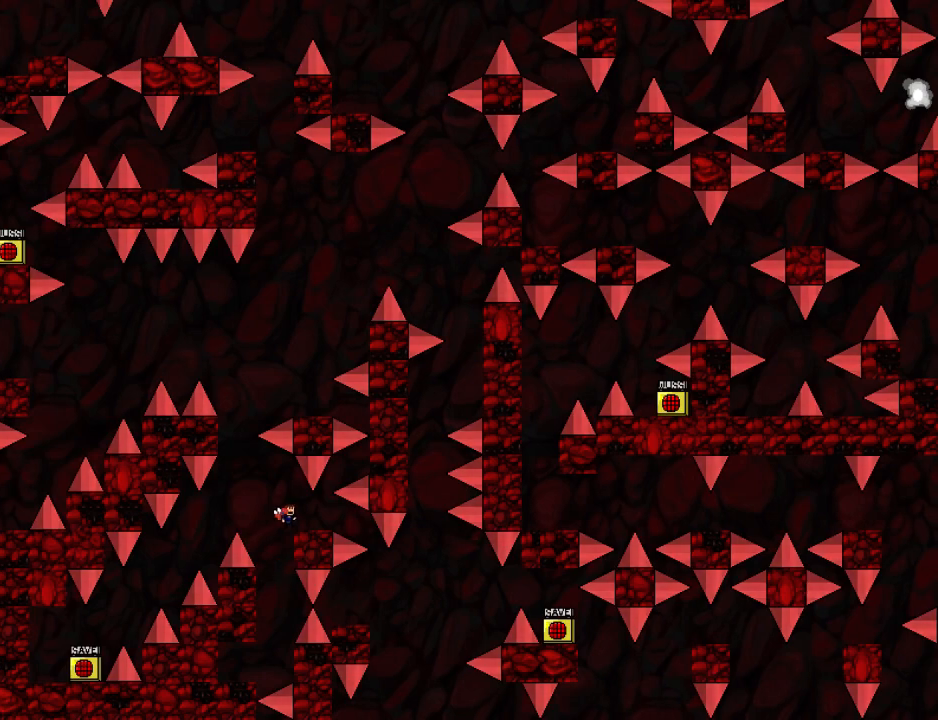
{"keys": ["left", "shift_l"], "events": [[60, "right", "up"], [60, "shift_l", "up"], [240, "left", "down"], [240, "shift_l", "down"], [340, "shift_l", "up"], [500, "shift_l", "down"]]}
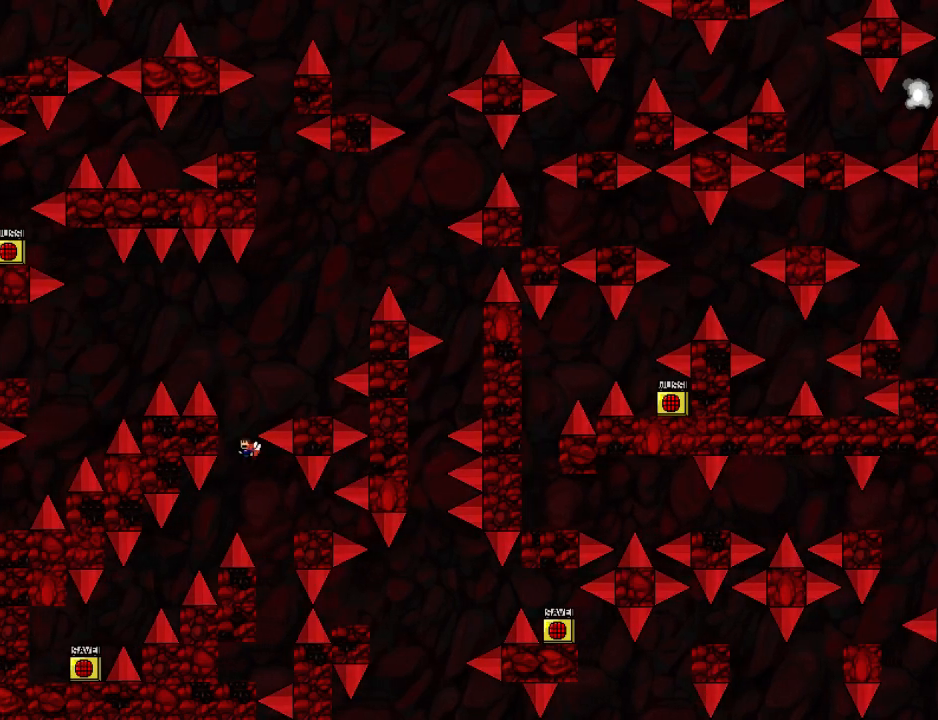
{"keys": ["left"], "events": [[60, "left", "up"], [100, "right", "down"], [360, "shift_l", "up"], [440, "right", "up"], [500, "left", "down"]]}
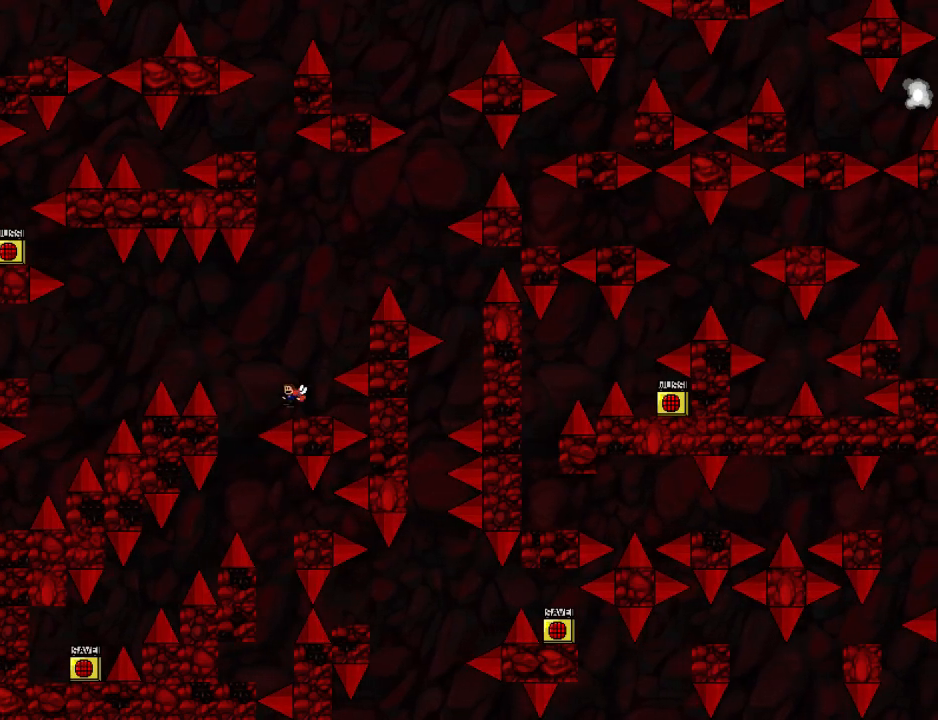
{"keys": ["left", "shift_l"], "events": [[20, "shift_l", "down"]]}
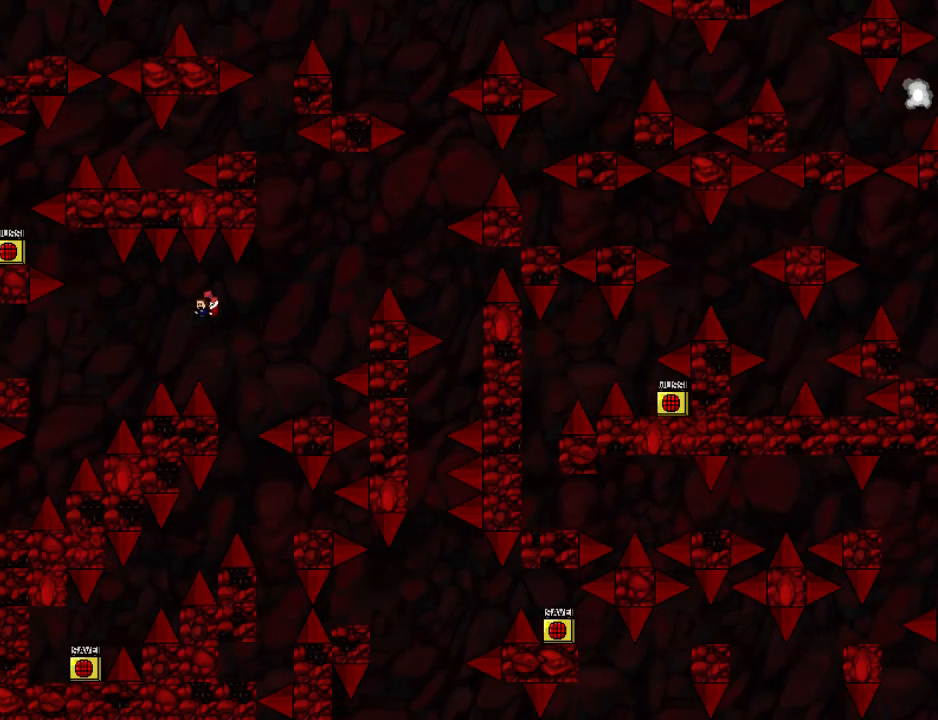
{"keys": ["left"], "events": [[140, "shift_l", "up"], [240, "shift_l", "down"], [320, "shift_l", "up"]]}
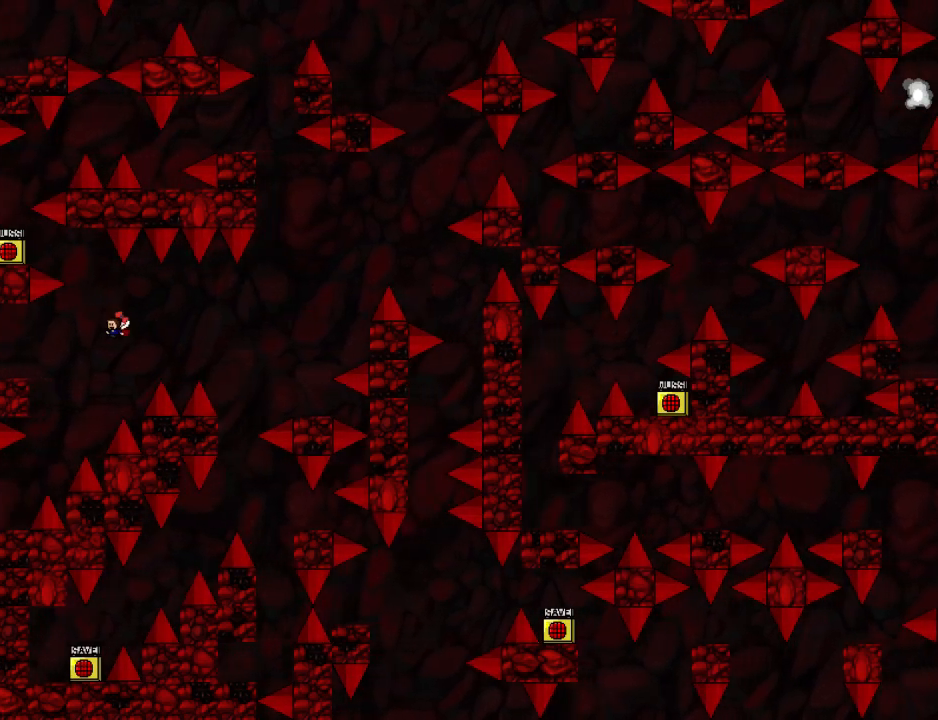
{"keys": ["left"], "events": []}
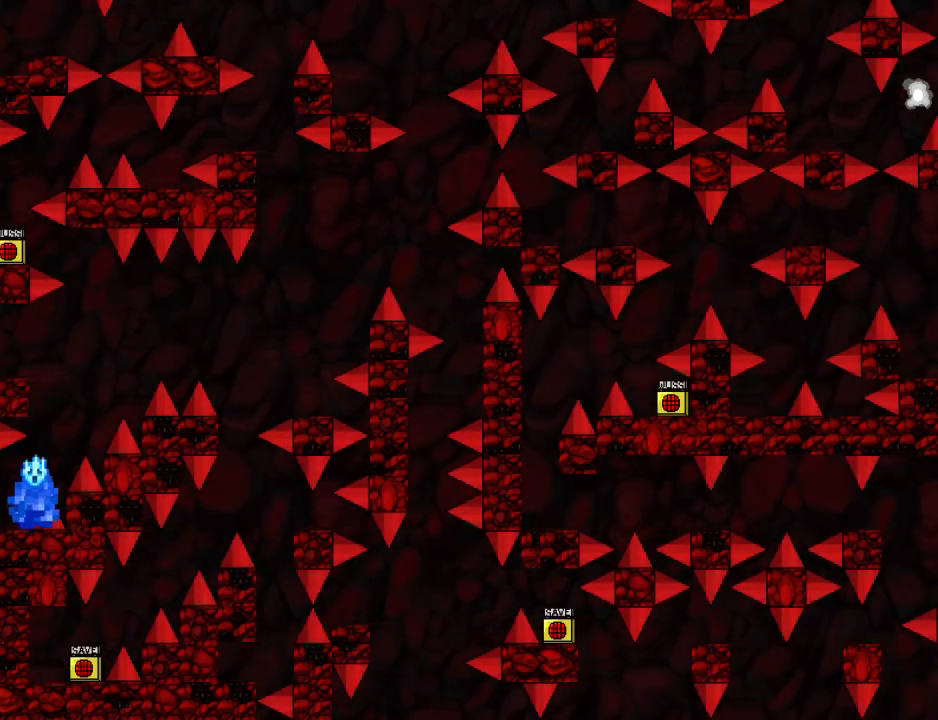
{"keys": ["right", "shift_l"], "events": [[80, "left", "up"], [80, "r", "down"], [160, "r", "up"], [160, "right", "down"], [180, "shift_l", "down"]]}
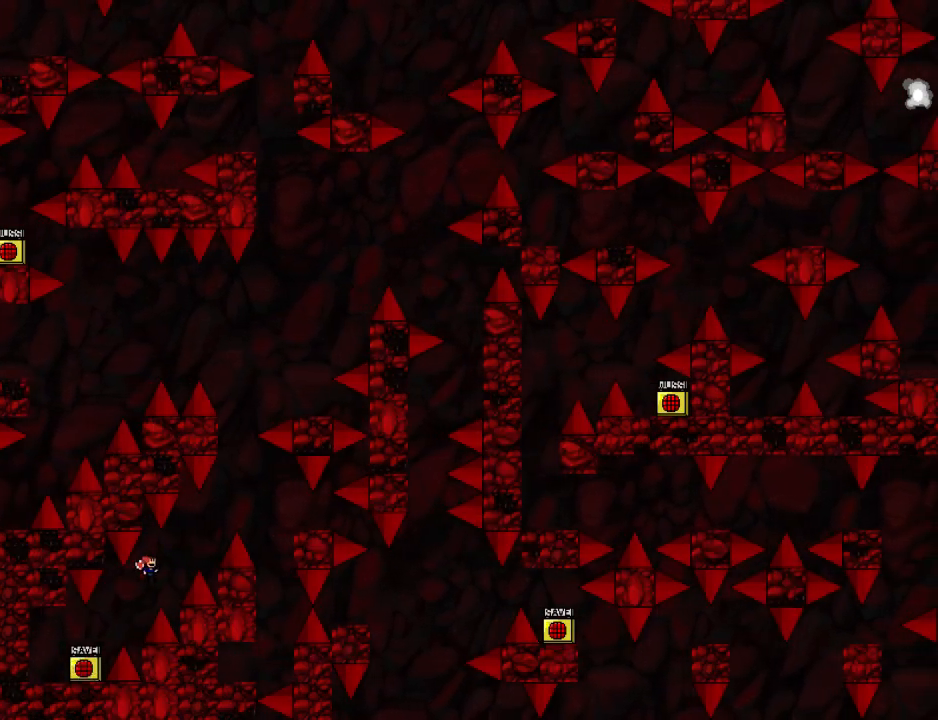
{"keys": ["right", "shift_l", "z"], "events": [[20, "shift_l", "up"], [140, "shift_l", "down"], [420, "z", "down"], [440, "z", "up"], [460, "z", "down"]]}
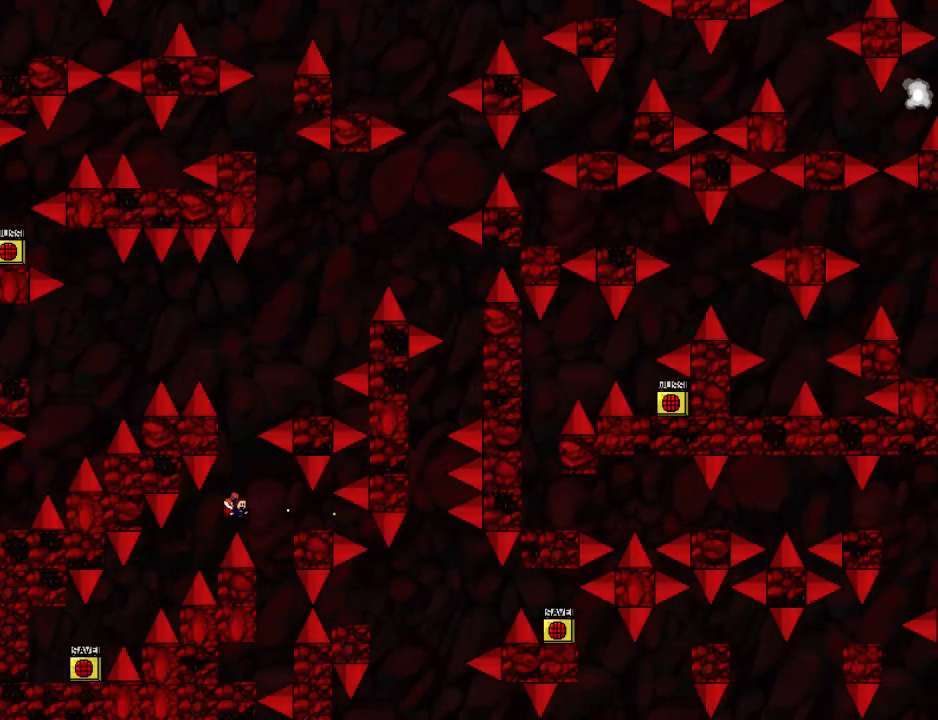
{"keys": ["left"], "events": [[40, "z", "up"], [200, "shift_l", "up"], [300, "left", "down"], [300, "right", "up"]]}